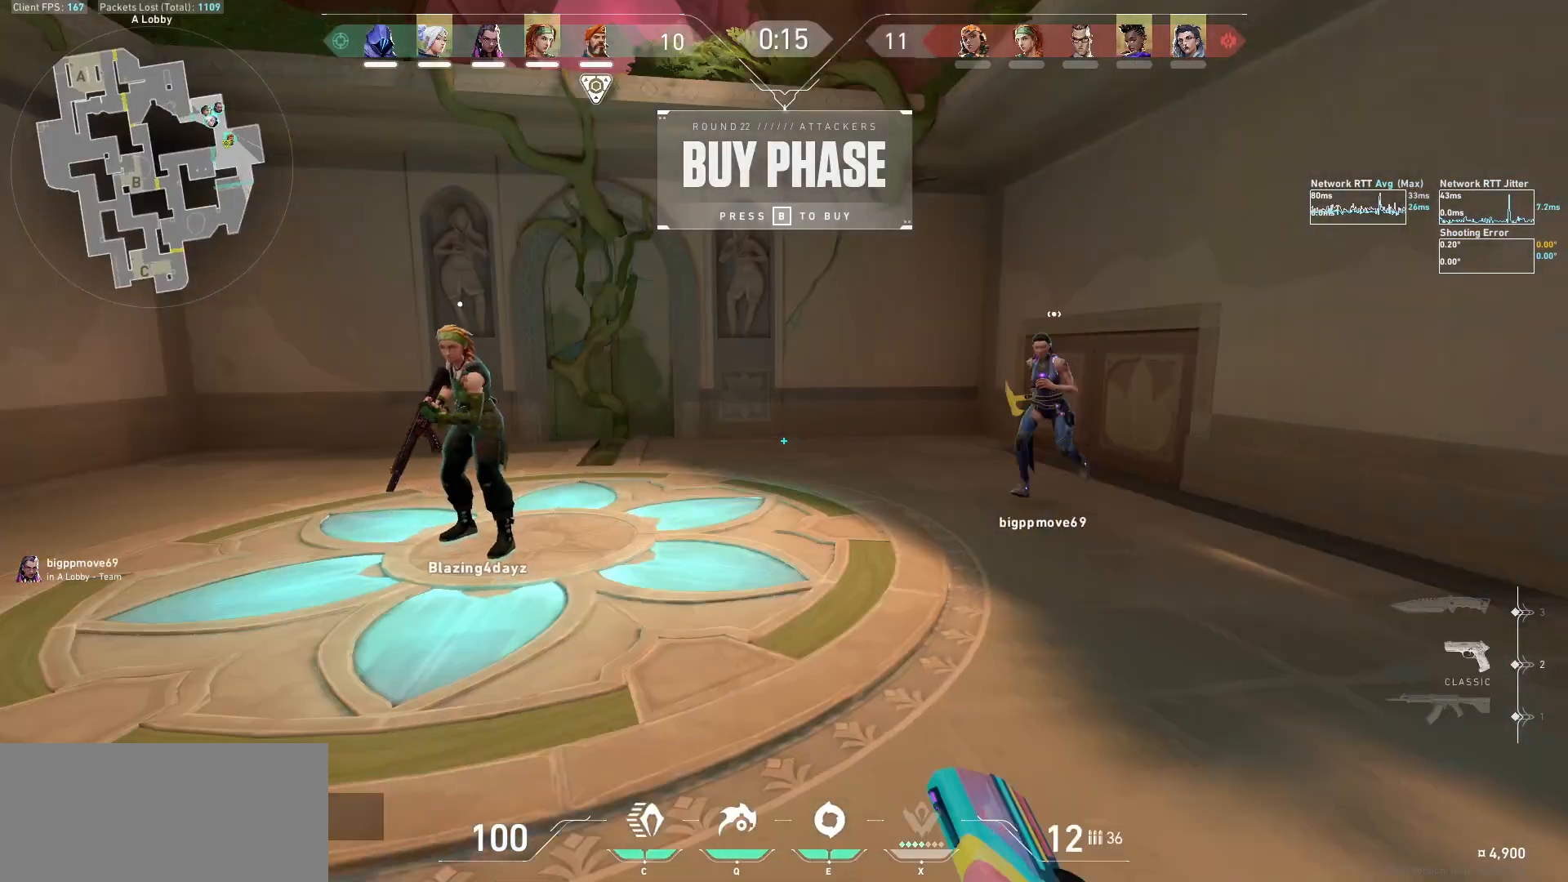
Gameplay with keyboard and mouse; each line is a JSON object with the keys and mouse buttons held at the frame after it. "events" lists presses ("down") and releases ("up") of "a", "ctrl", "d", "e", "f", "q", "r", "s", "shift", "space", "tab", "w", "mouse_left", "mouse_wheel", "mouse_right", "mouse_mb4" and "mouse_mb5" between this image and that frame as [ms after this image, input, new state], when the widget could be followed in between. "mouse_left", "mouse_wheel", "mouse_right", "mouse_mb4", "mouse_mb5" = the "left", "wheel", "right", "mb4", "mb5" buttons of the "mouse" list. No other keys are recorded. "wheel" means that the mouse wheel is clicked or scrolled. Not read: mouse_move.
{"keys": [], "mouse": [], "events": []}
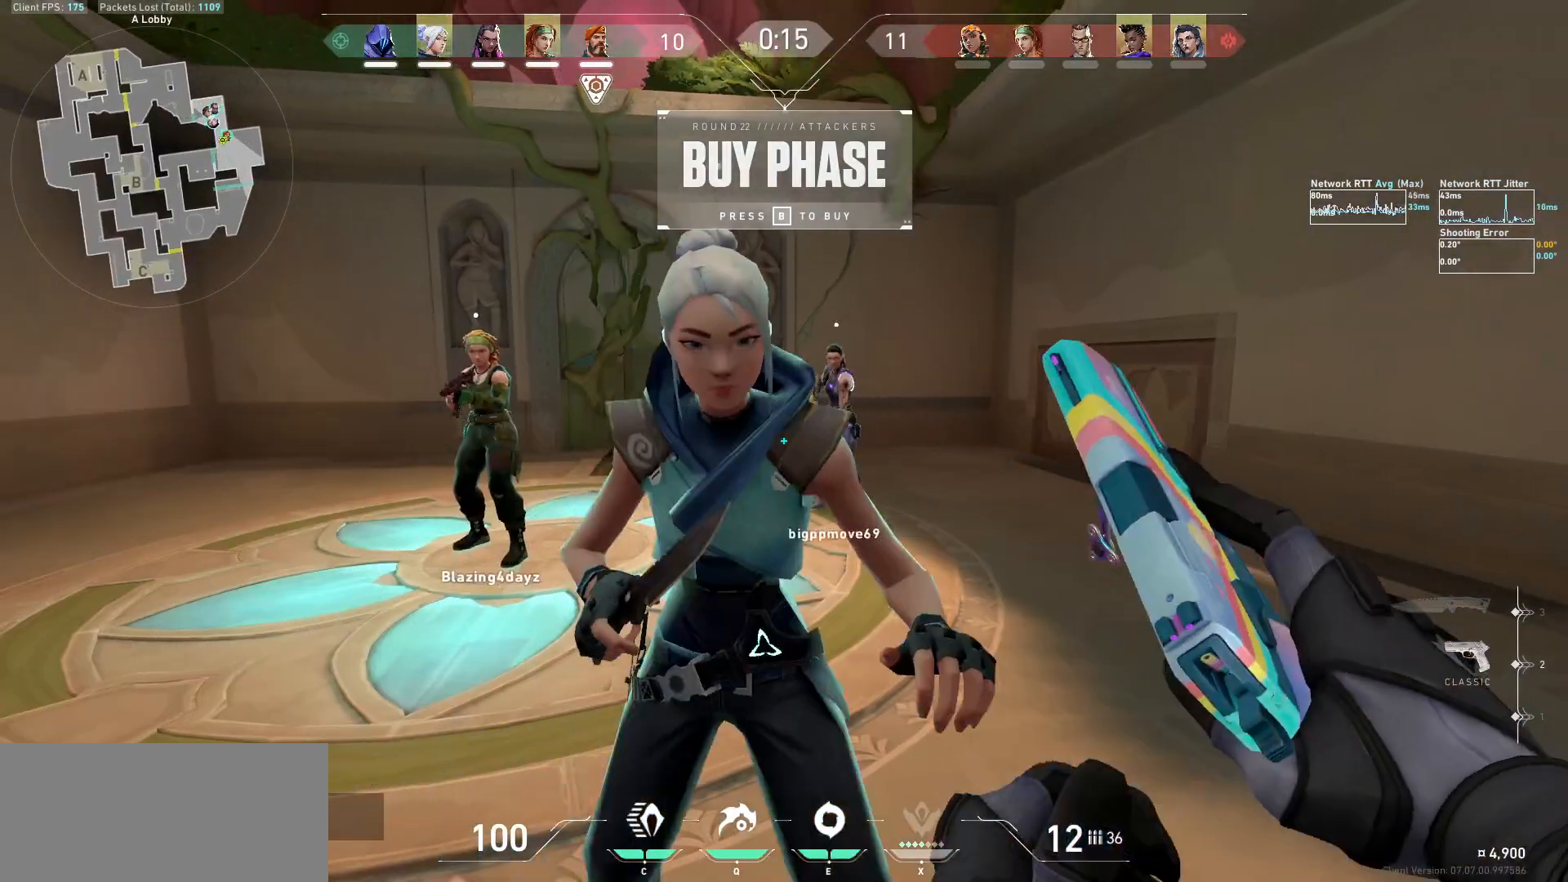
{"keys": [], "mouse": [], "events": []}
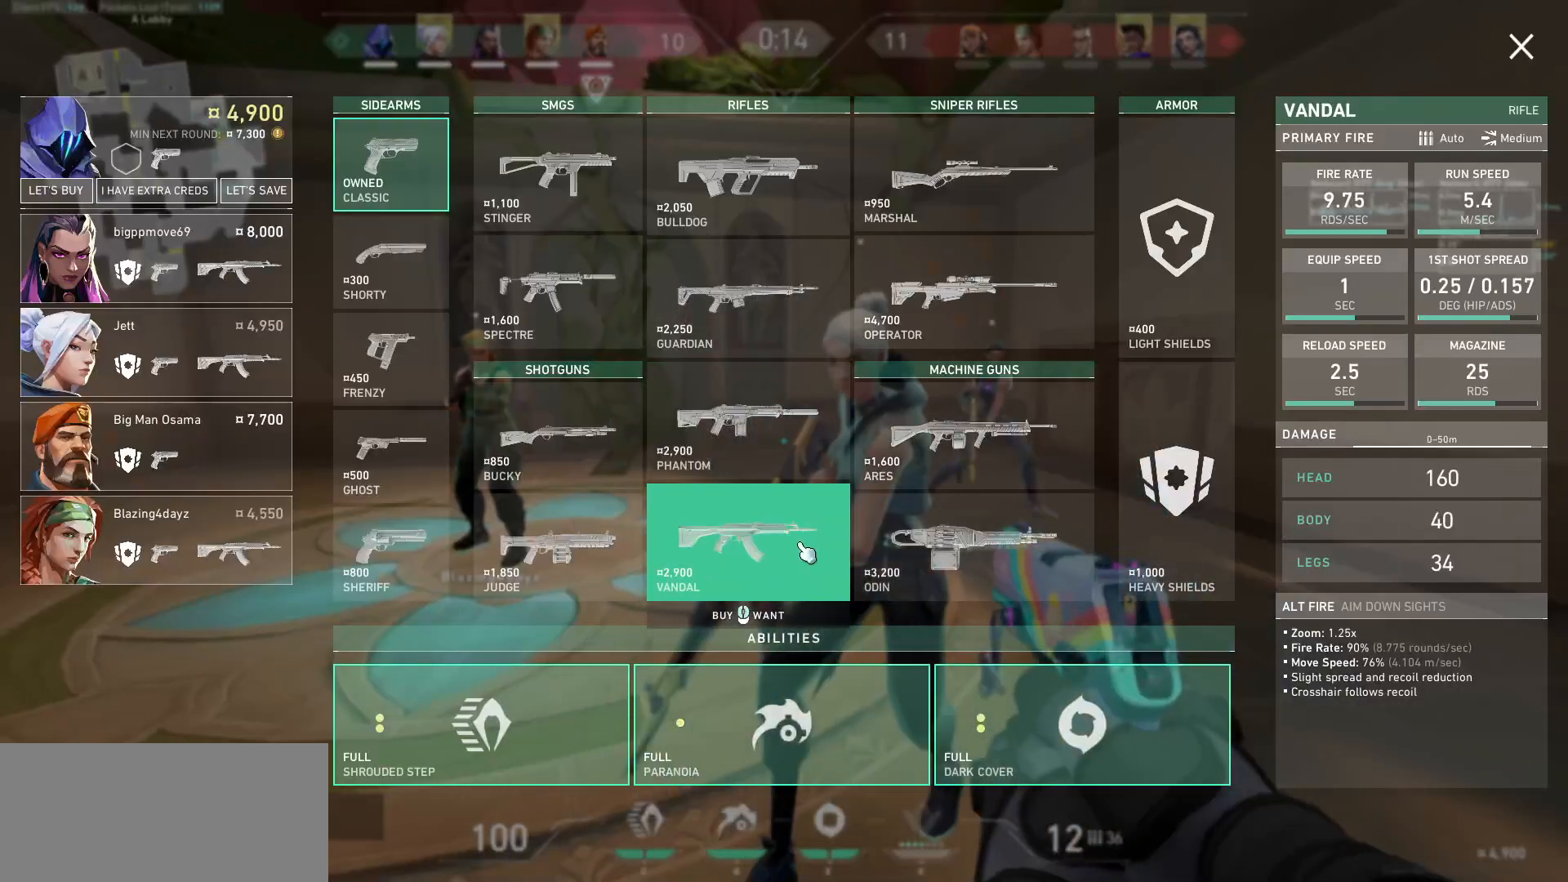
{"keys": [], "mouse": [], "events": []}
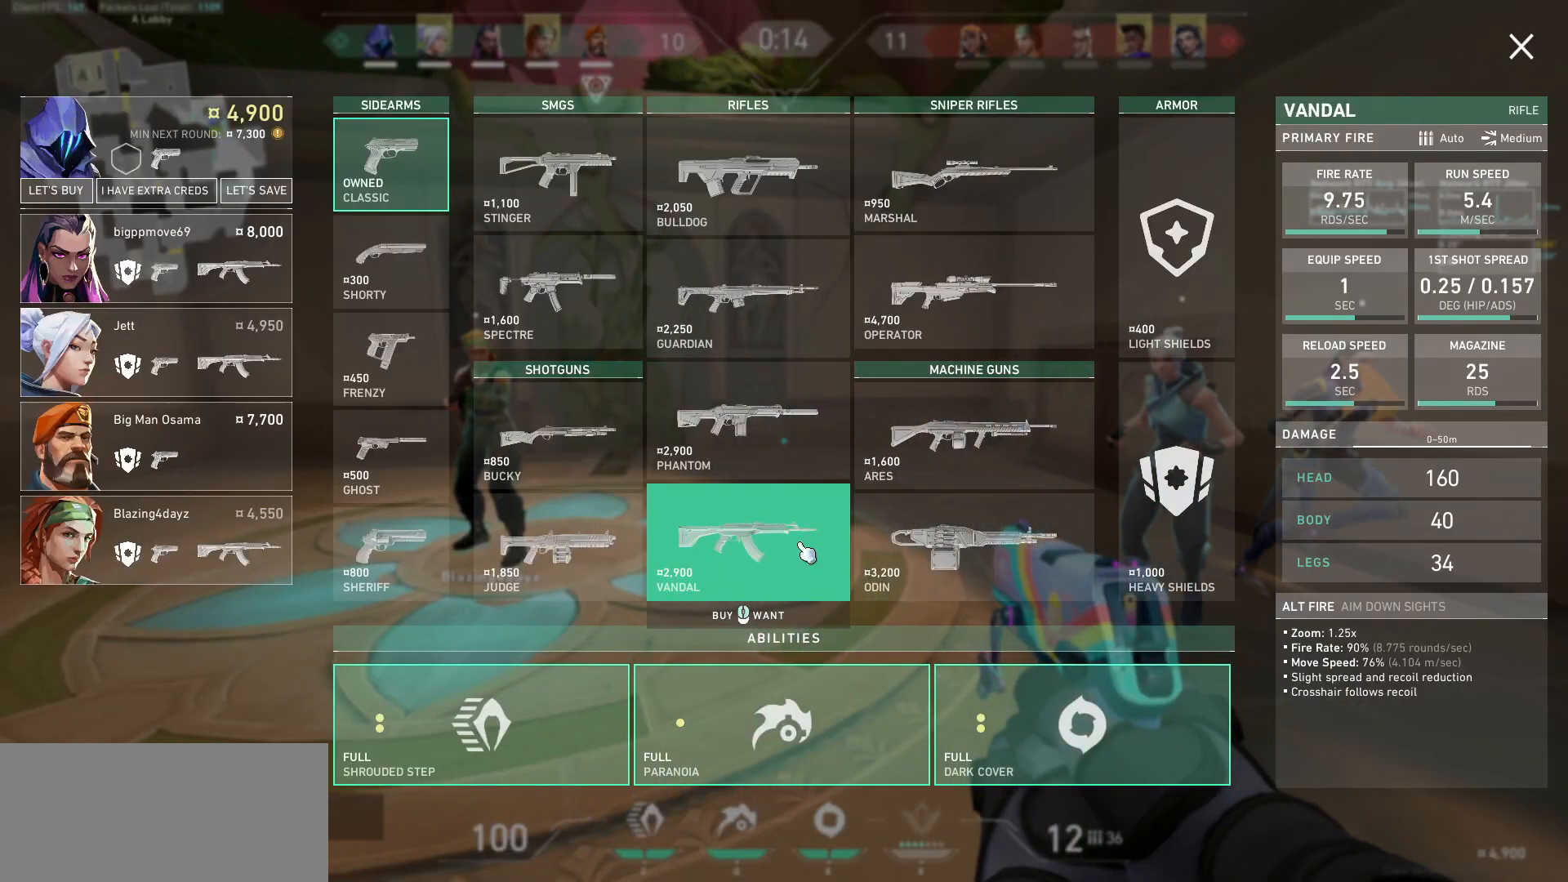
{"keys": [], "mouse": [], "events": [[100, "mouse_left", "down"], [233, "mouse_left", "up"]]}
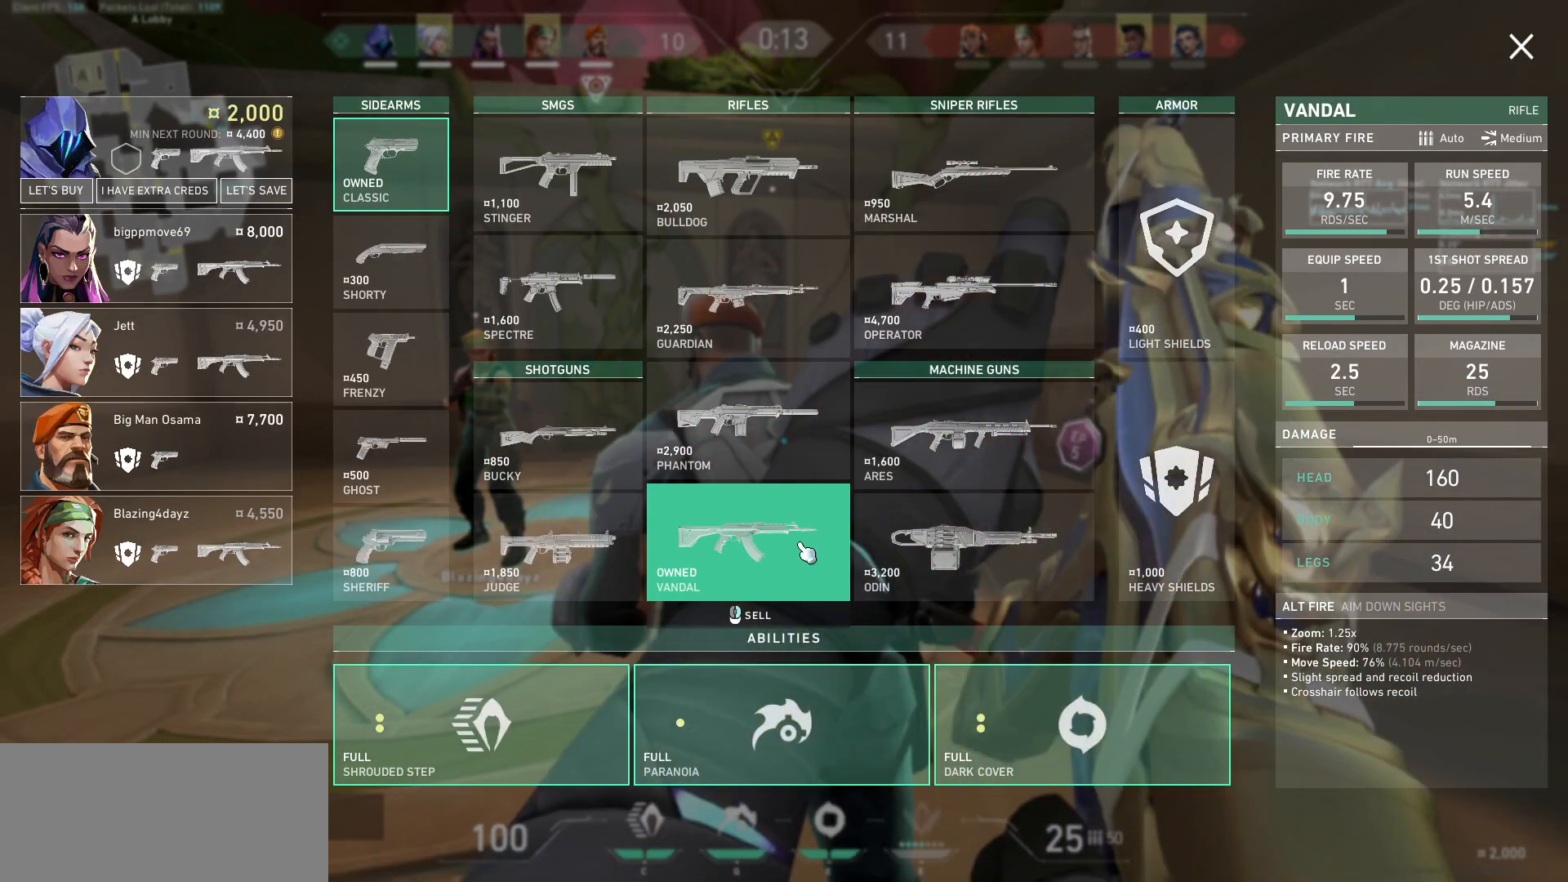
{"keys": [], "mouse": [], "events": []}
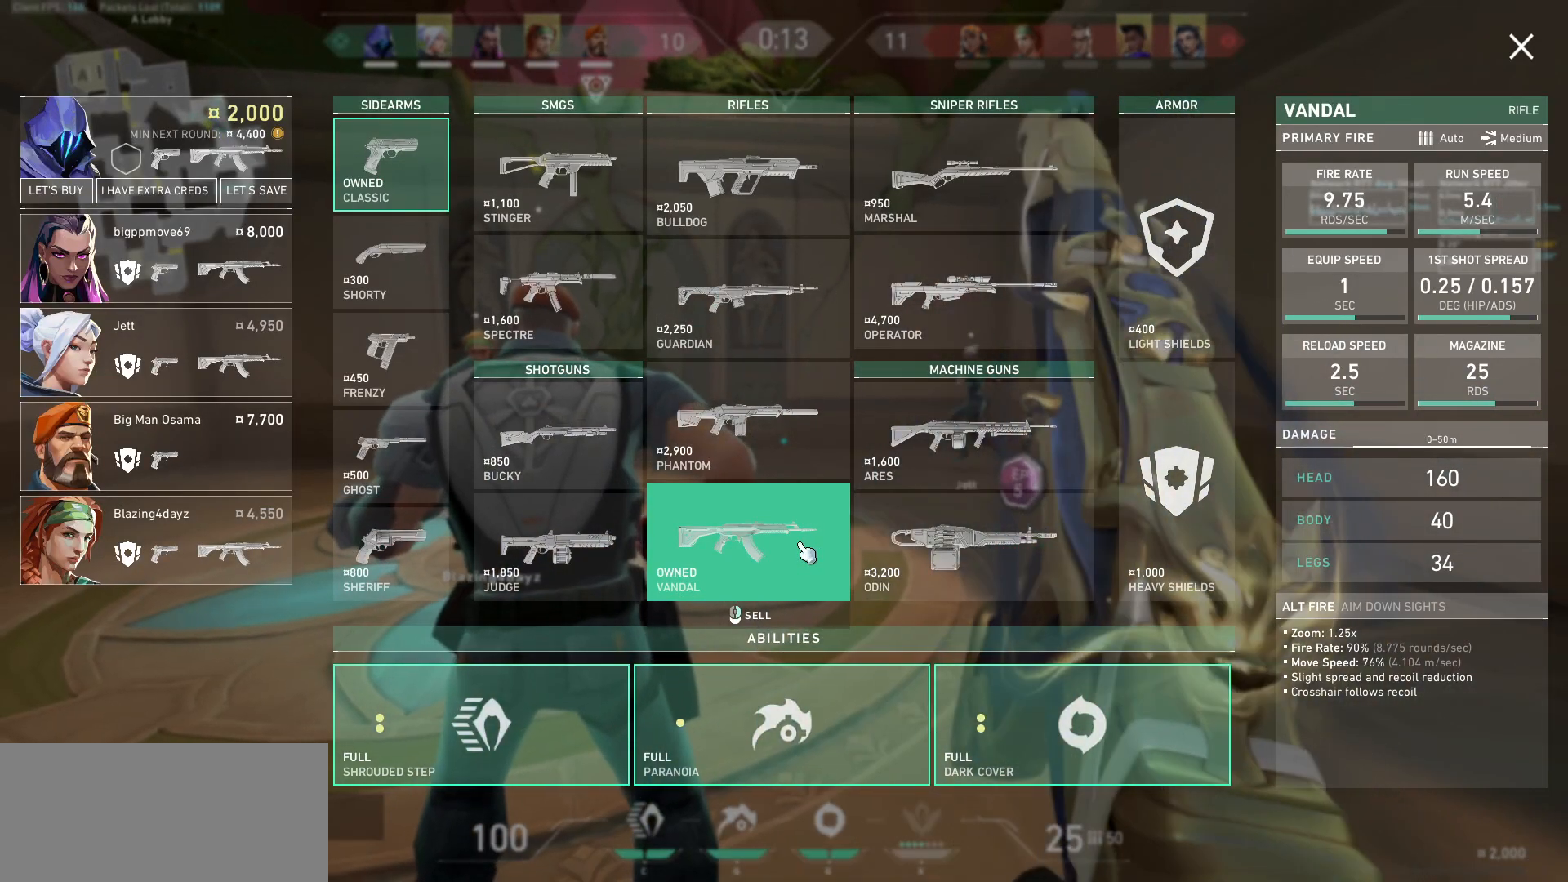
{"keys": [], "mouse": ["right"], "events": [[400, "mouse_right", "down"]]}
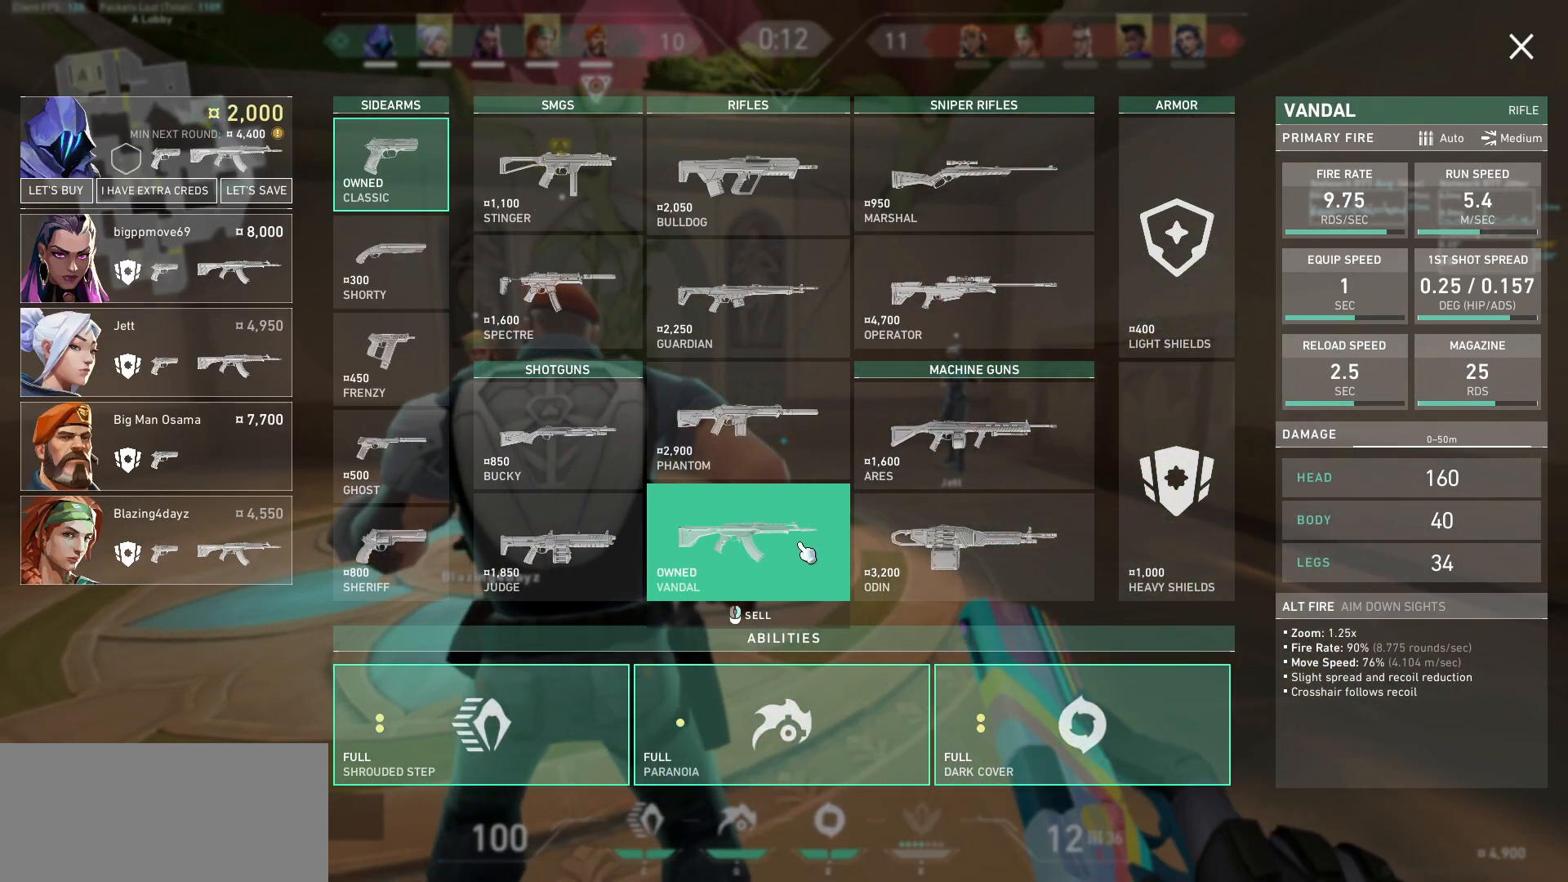
{"keys": [], "mouse": [], "events": [[33, "mouse_right", "up"], [233, "mouse_right", "down"], [367, "mouse_right", "up"]]}
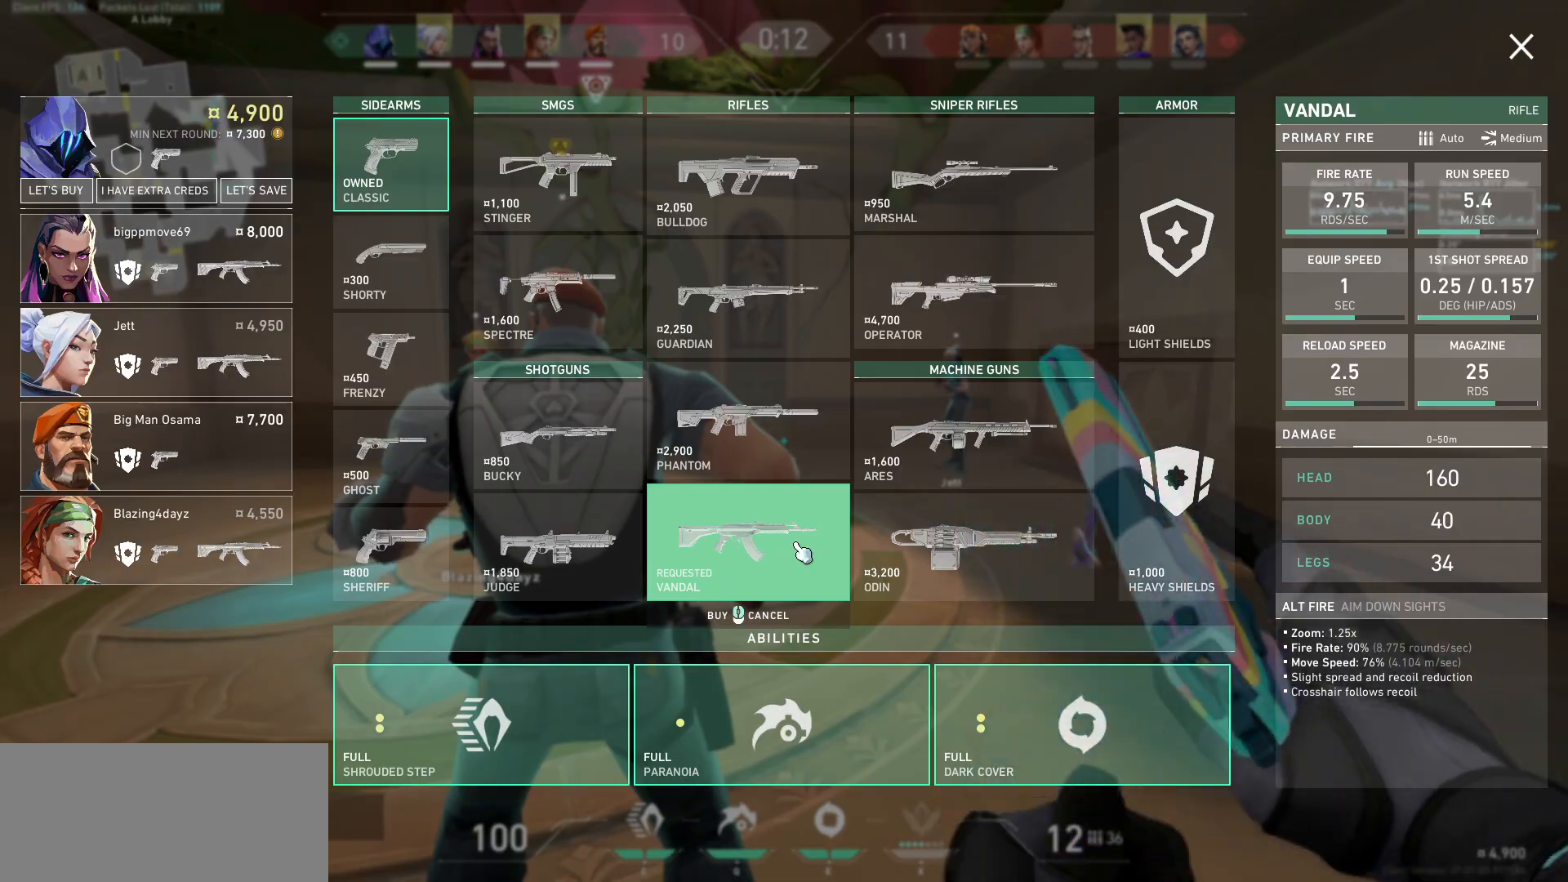
{"keys": [], "mouse": [], "events": []}
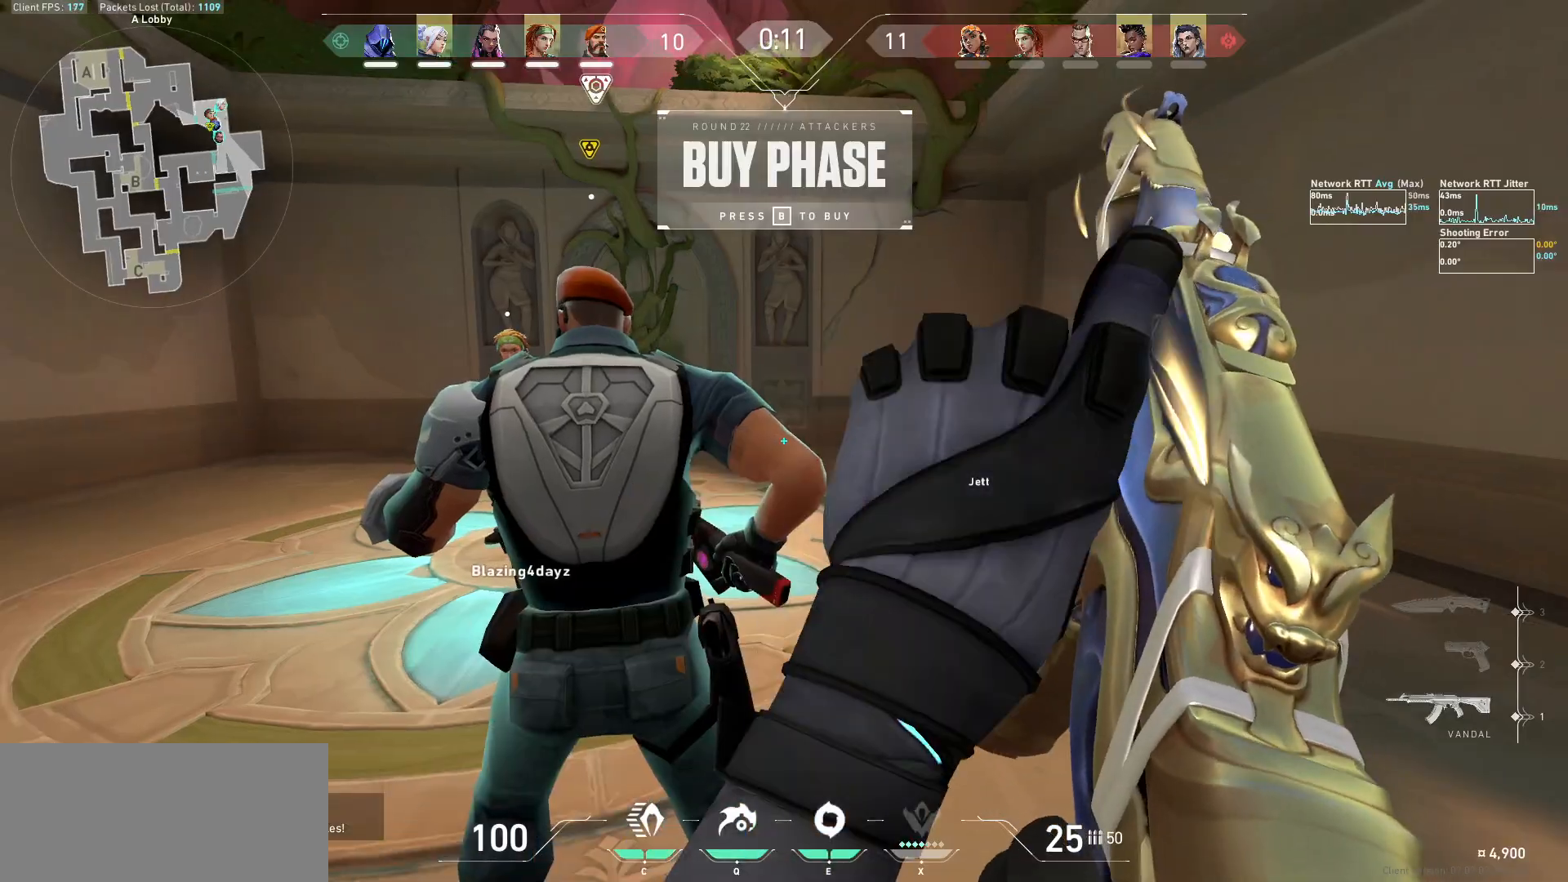
{"keys": [], "mouse": [], "events": []}
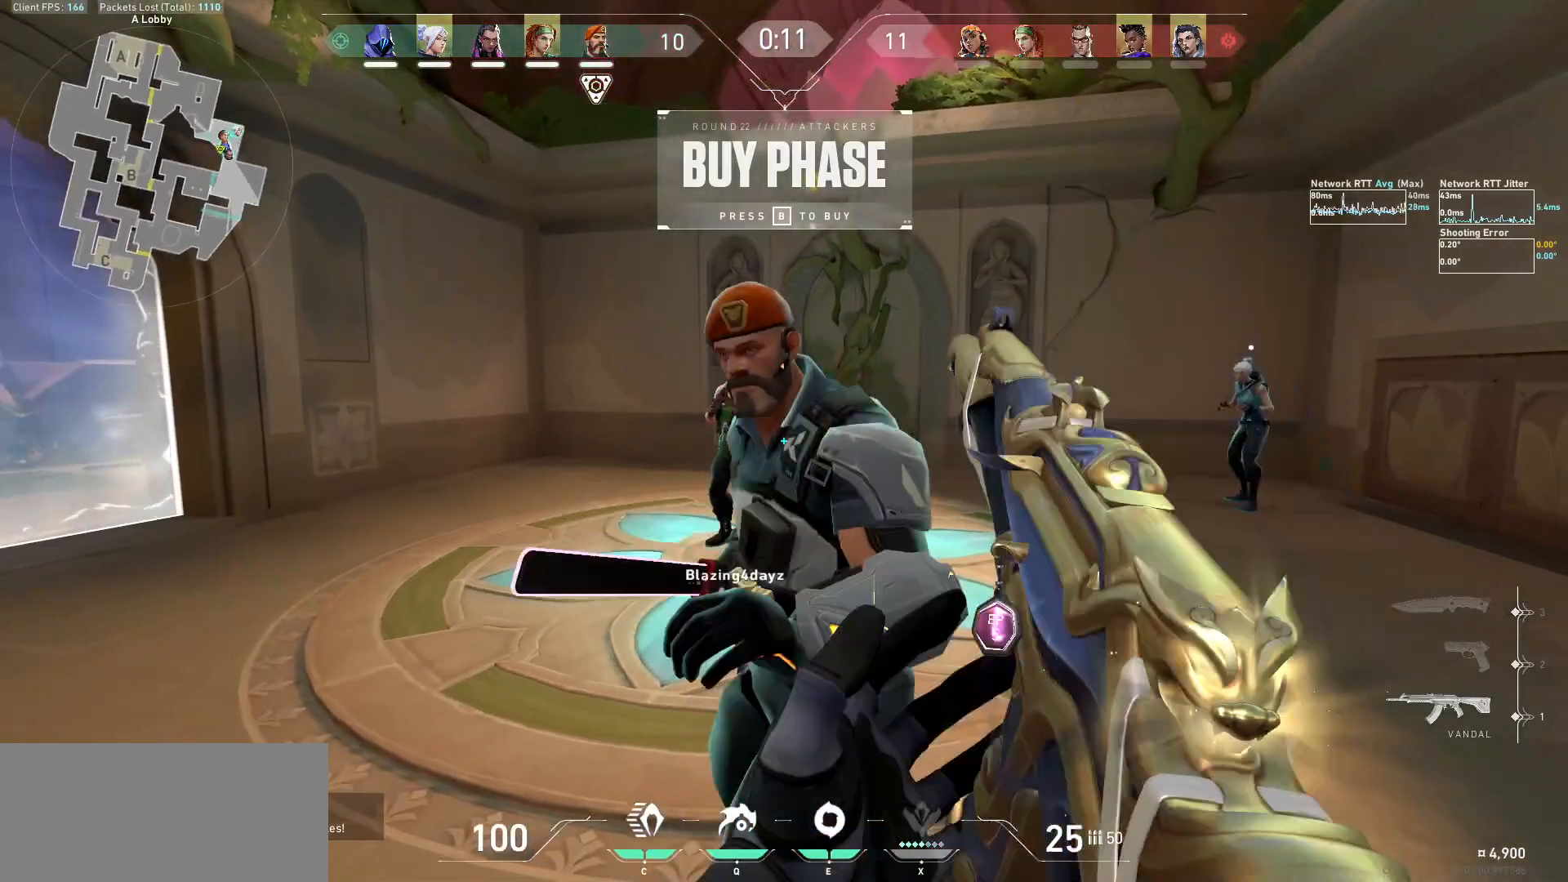
{"keys": [], "mouse": [], "events": []}
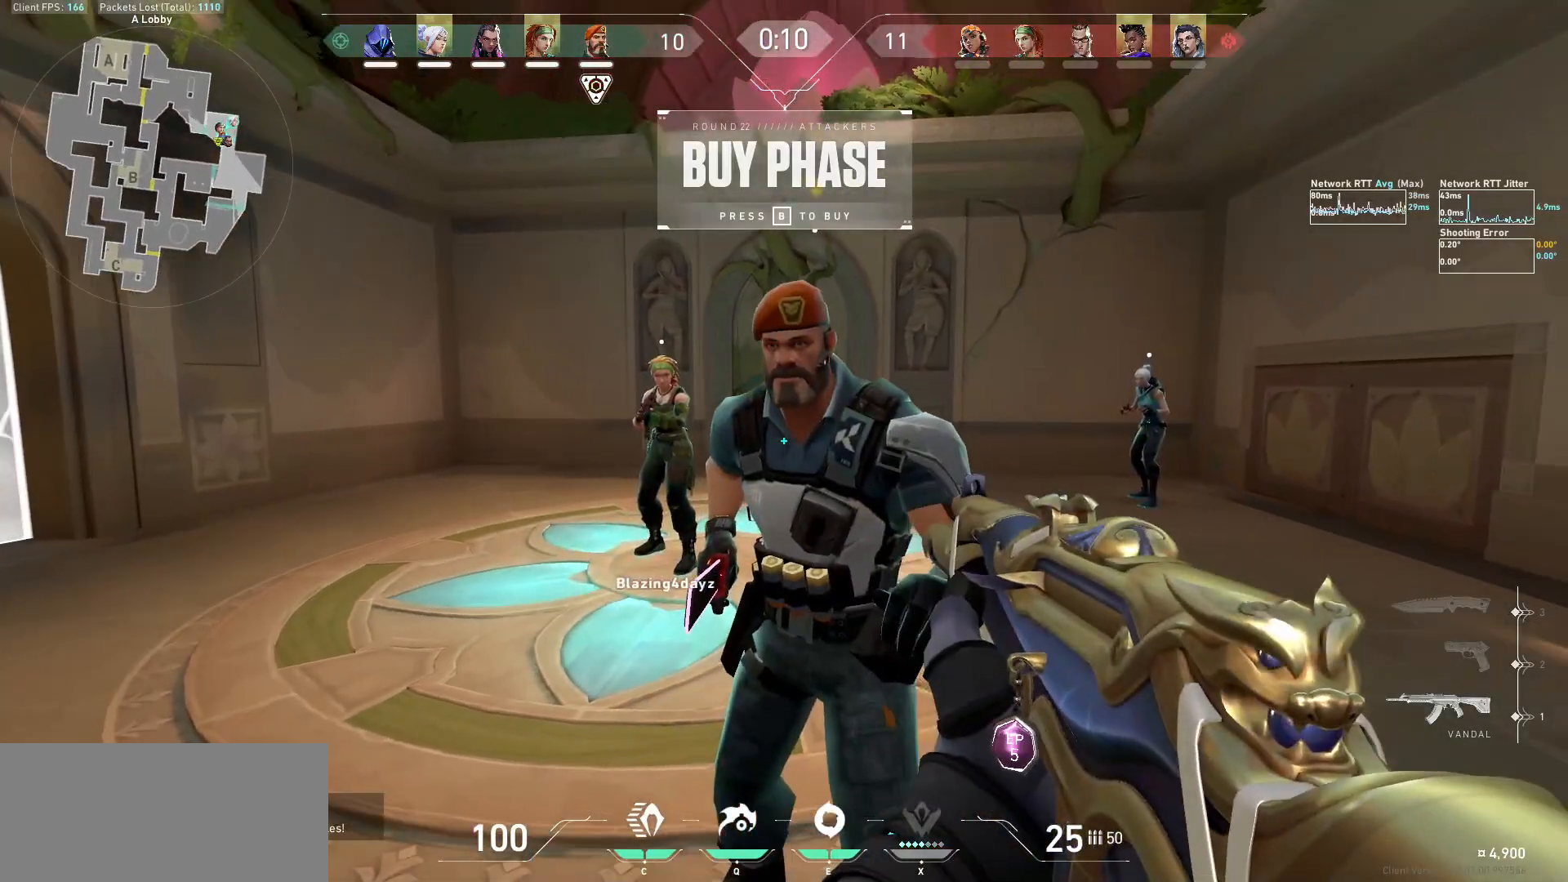
{"keys": [], "mouse": [], "events": []}
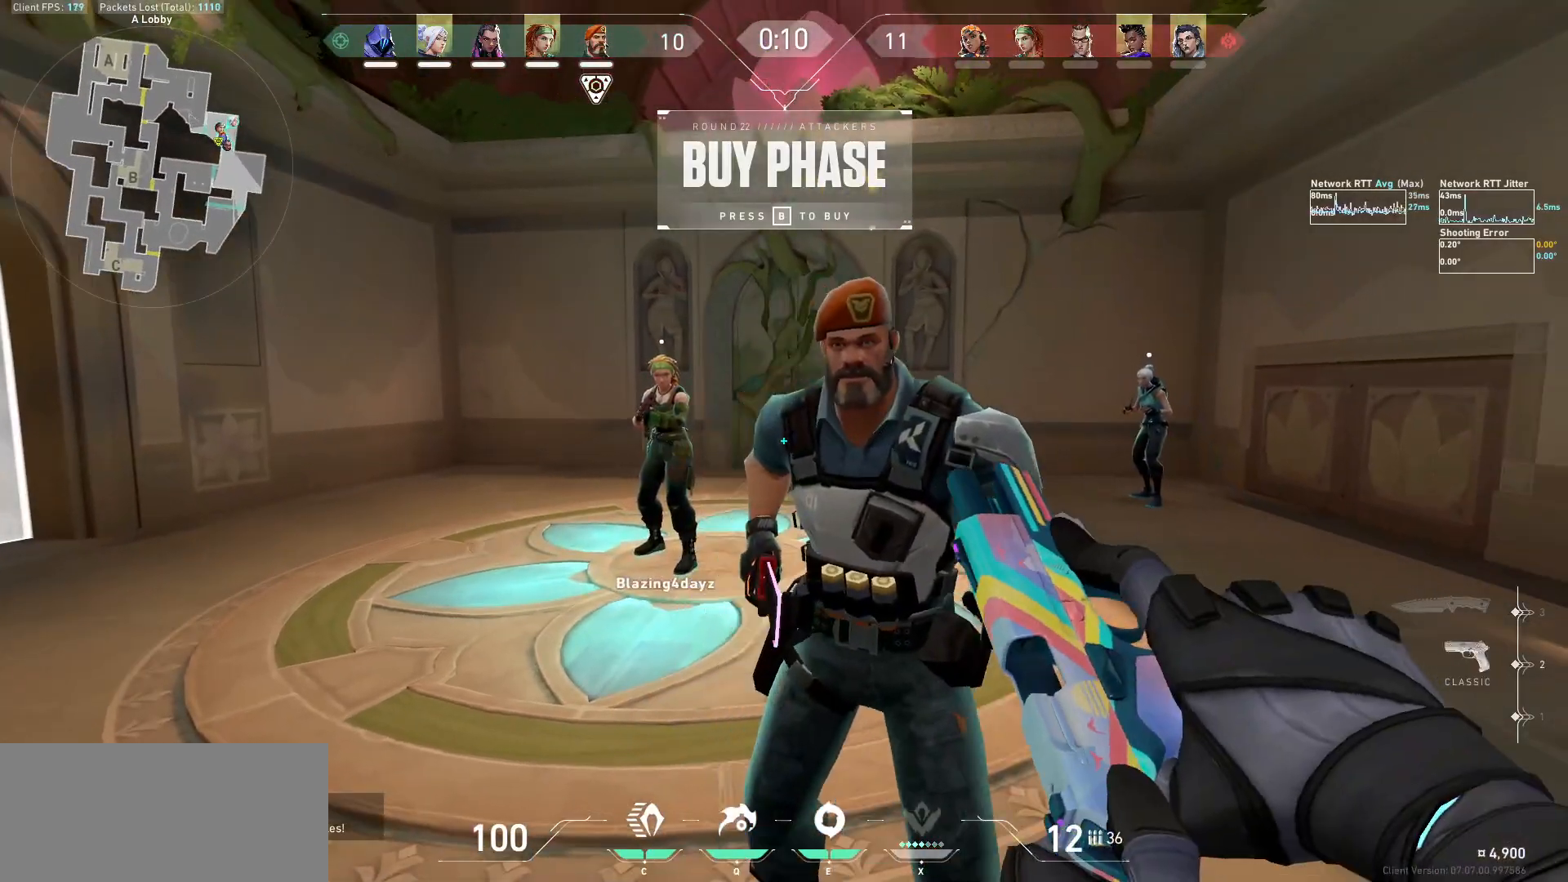
{"keys": [], "mouse": [], "events": []}
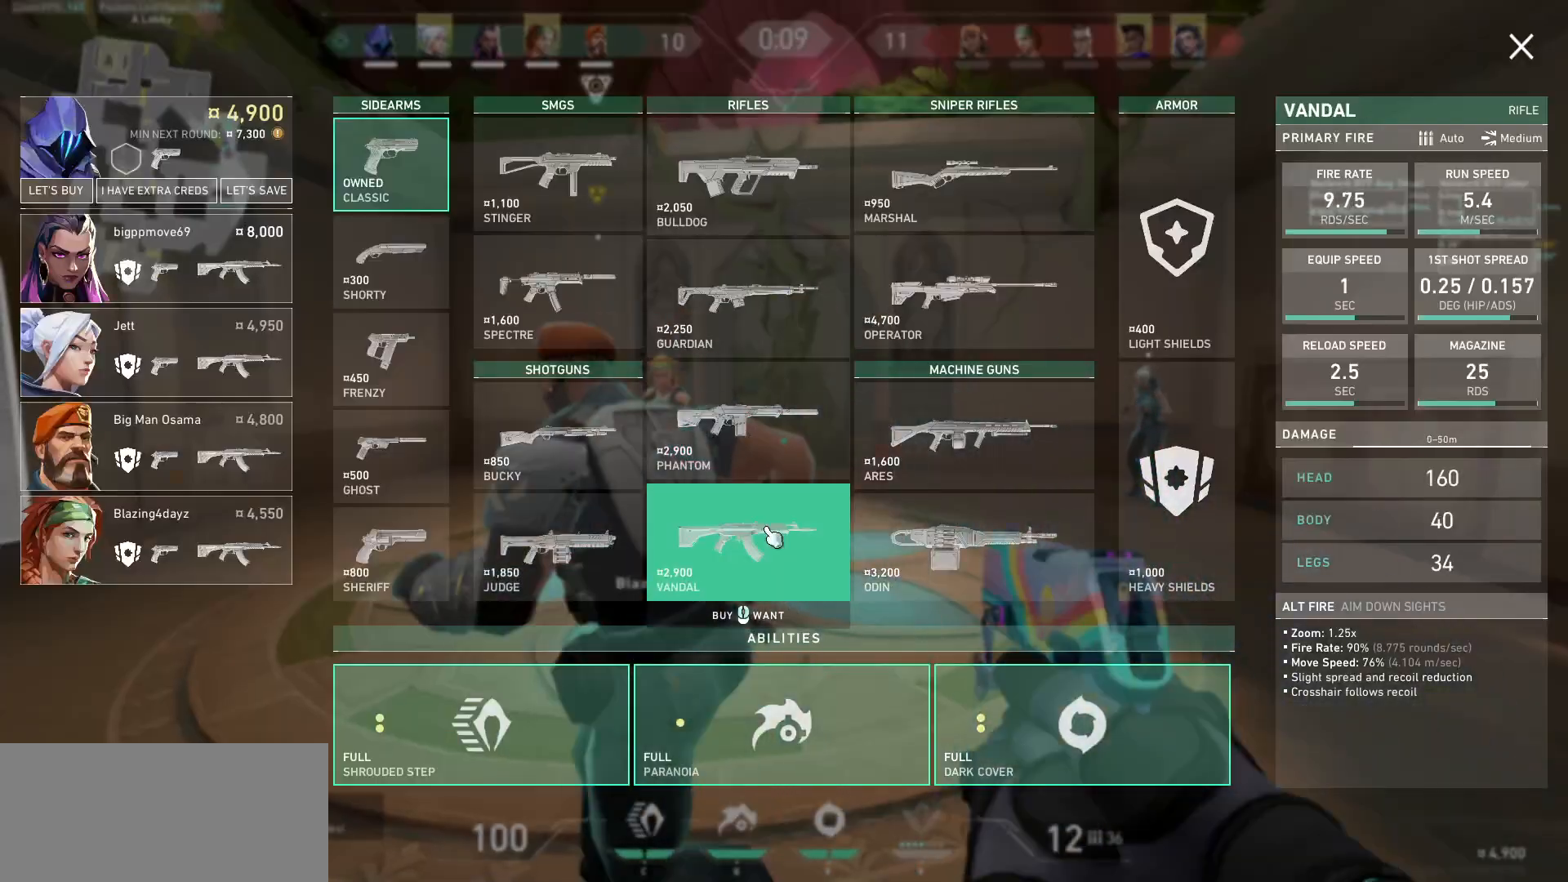
{"keys": [], "mouse": [], "events": [[167, "mouse_left", "down"], [267, "mouse_left", "up"]]}
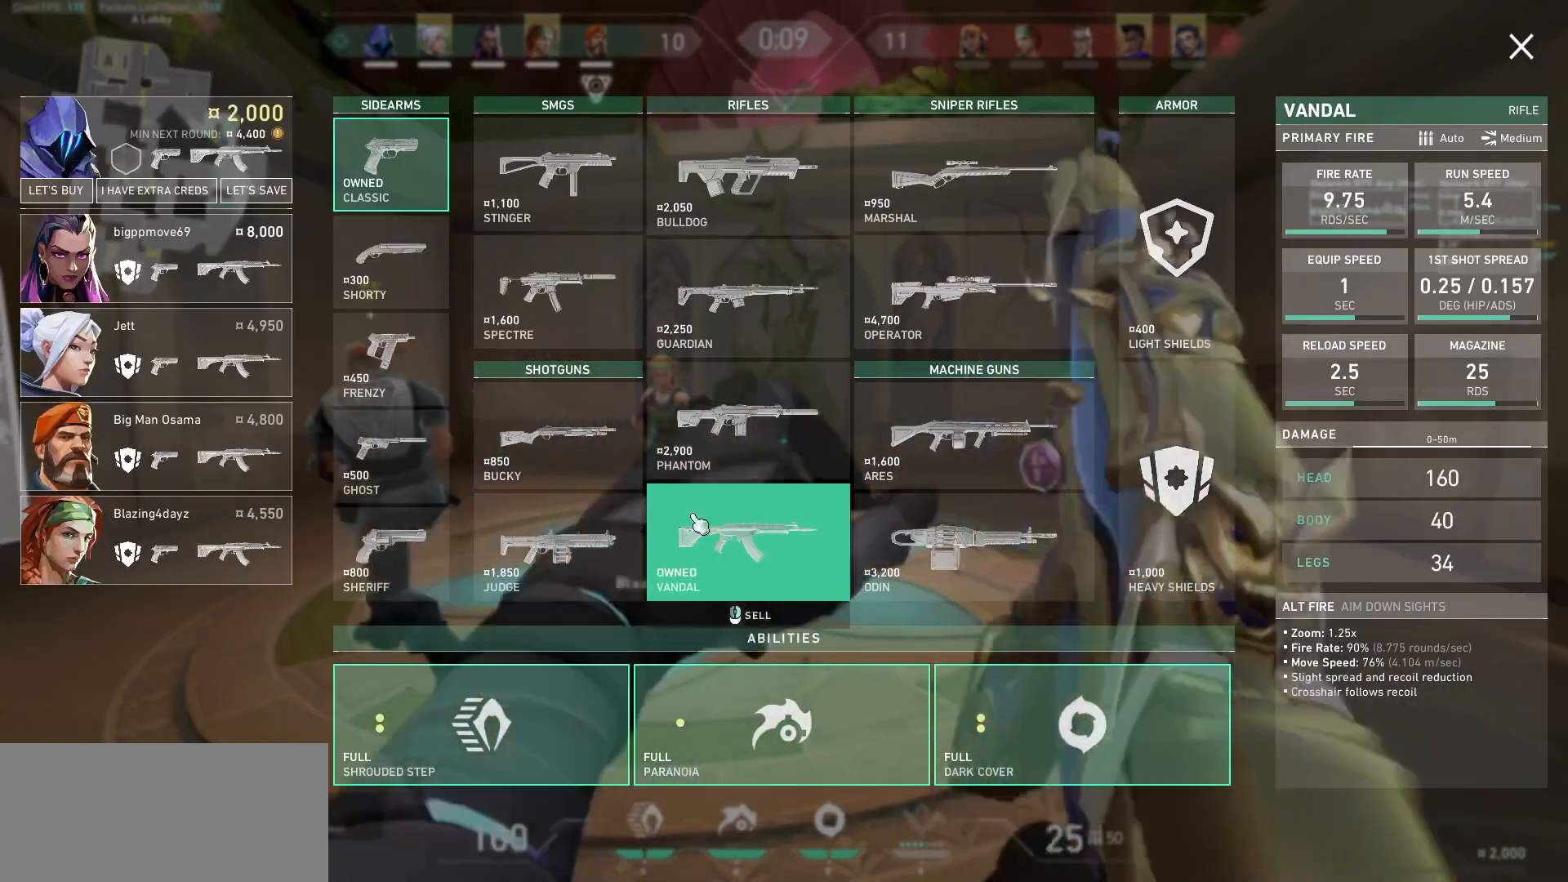
{"keys": ["w"], "mouse": [], "events": [[233, "w", "down"]]}
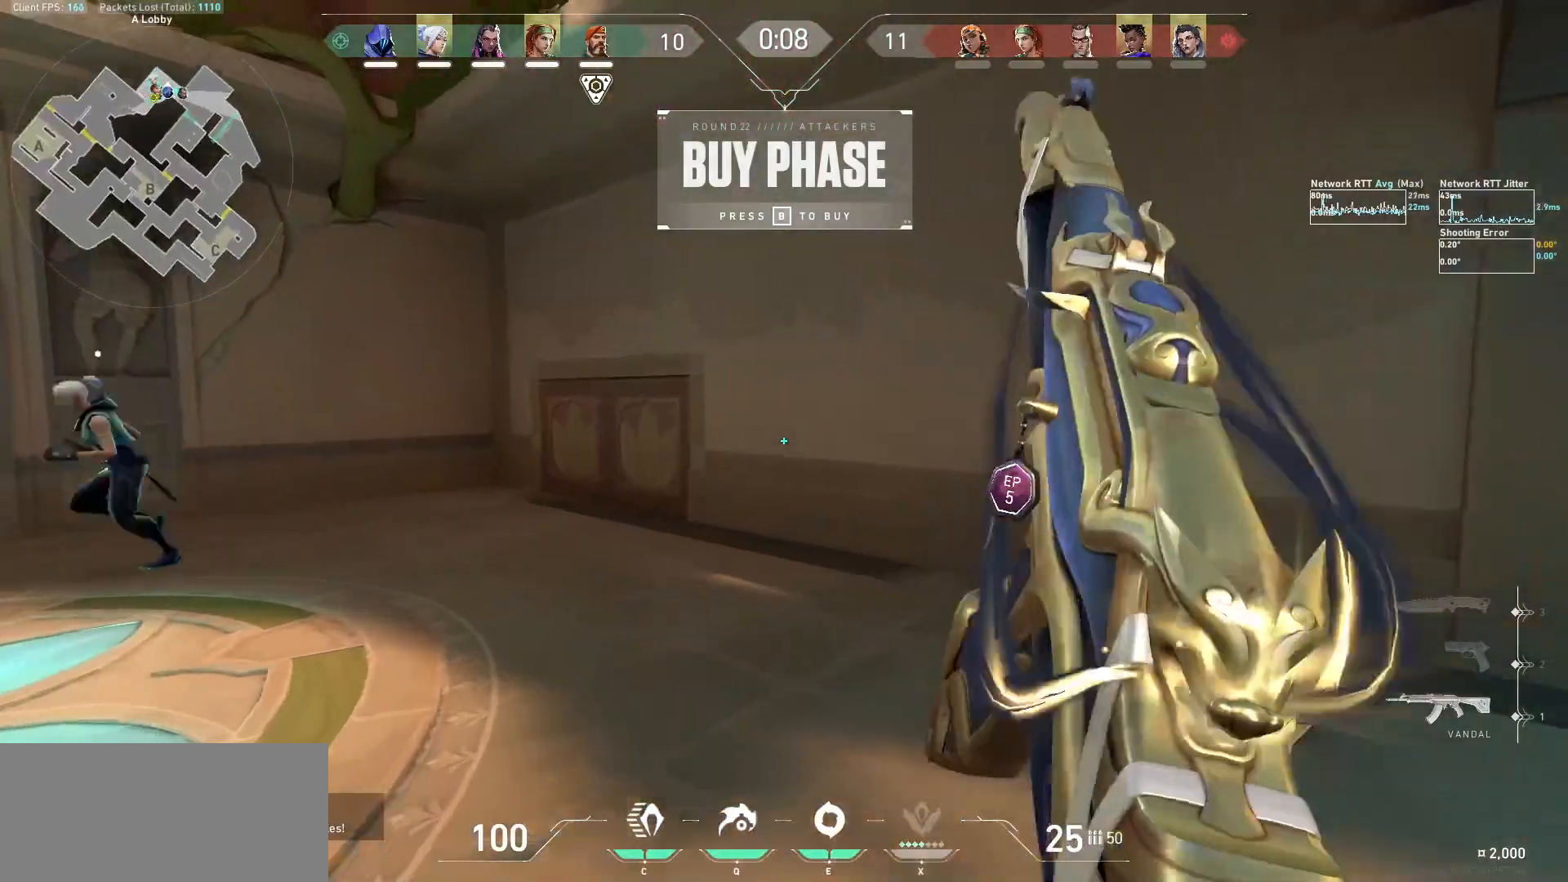
{"keys": ["d", "tab"], "mouse": [], "events": [[233, "tab", "down"], [267, "w", "up"], [400, "d", "down"]]}
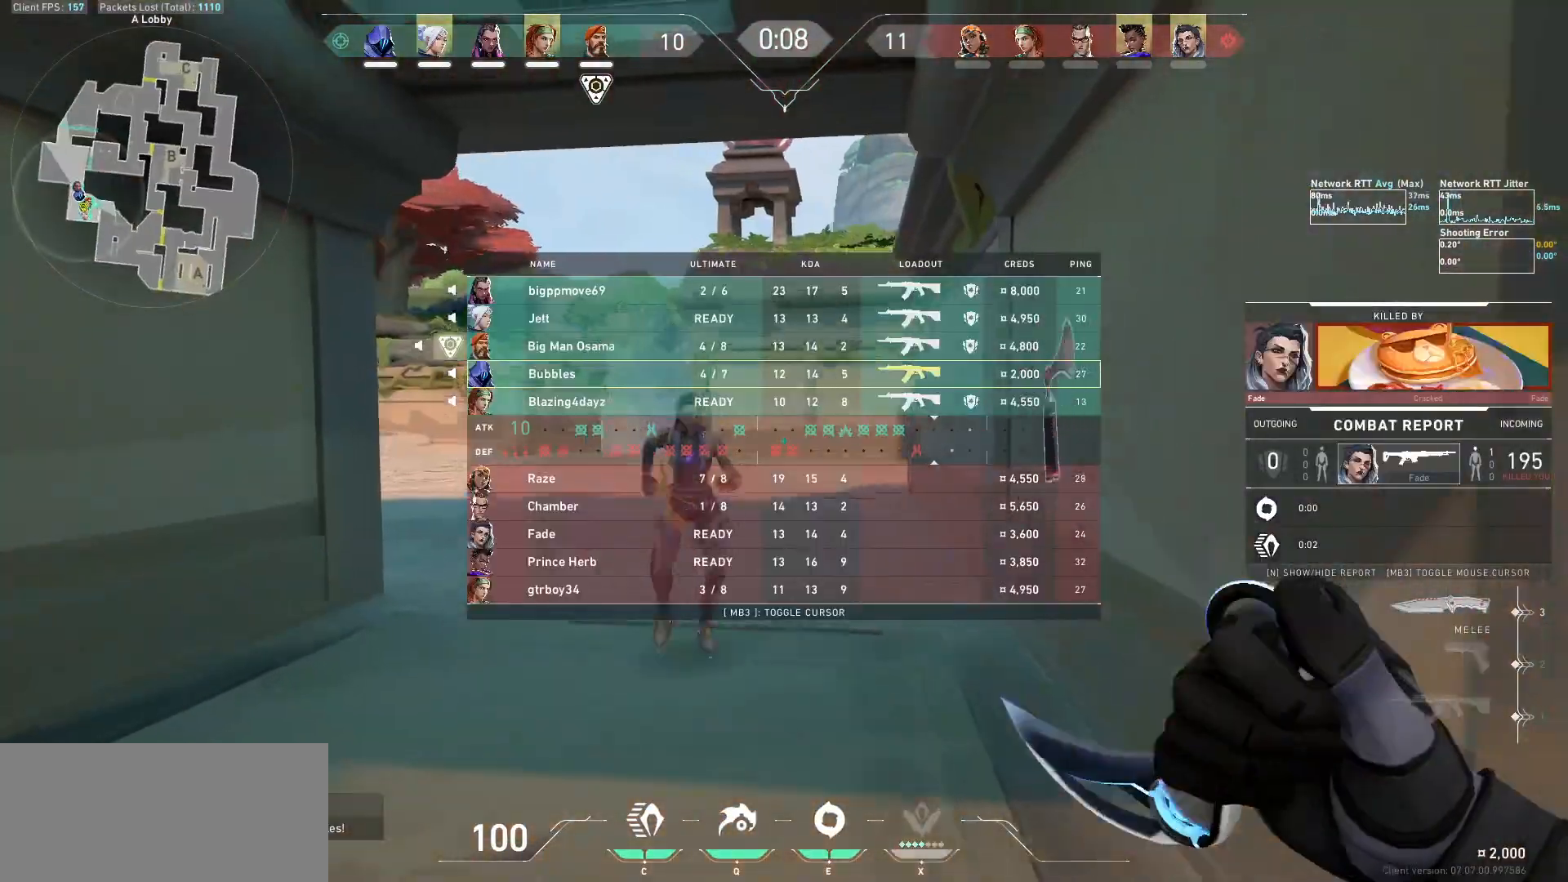
{"keys": ["w"], "mouse": [], "events": [[33, "mouse_left", "down"], [133, "w", "down"], [167, "mouse_left", "up"], [300, "d", "up"], [300, "tab", "up"]]}
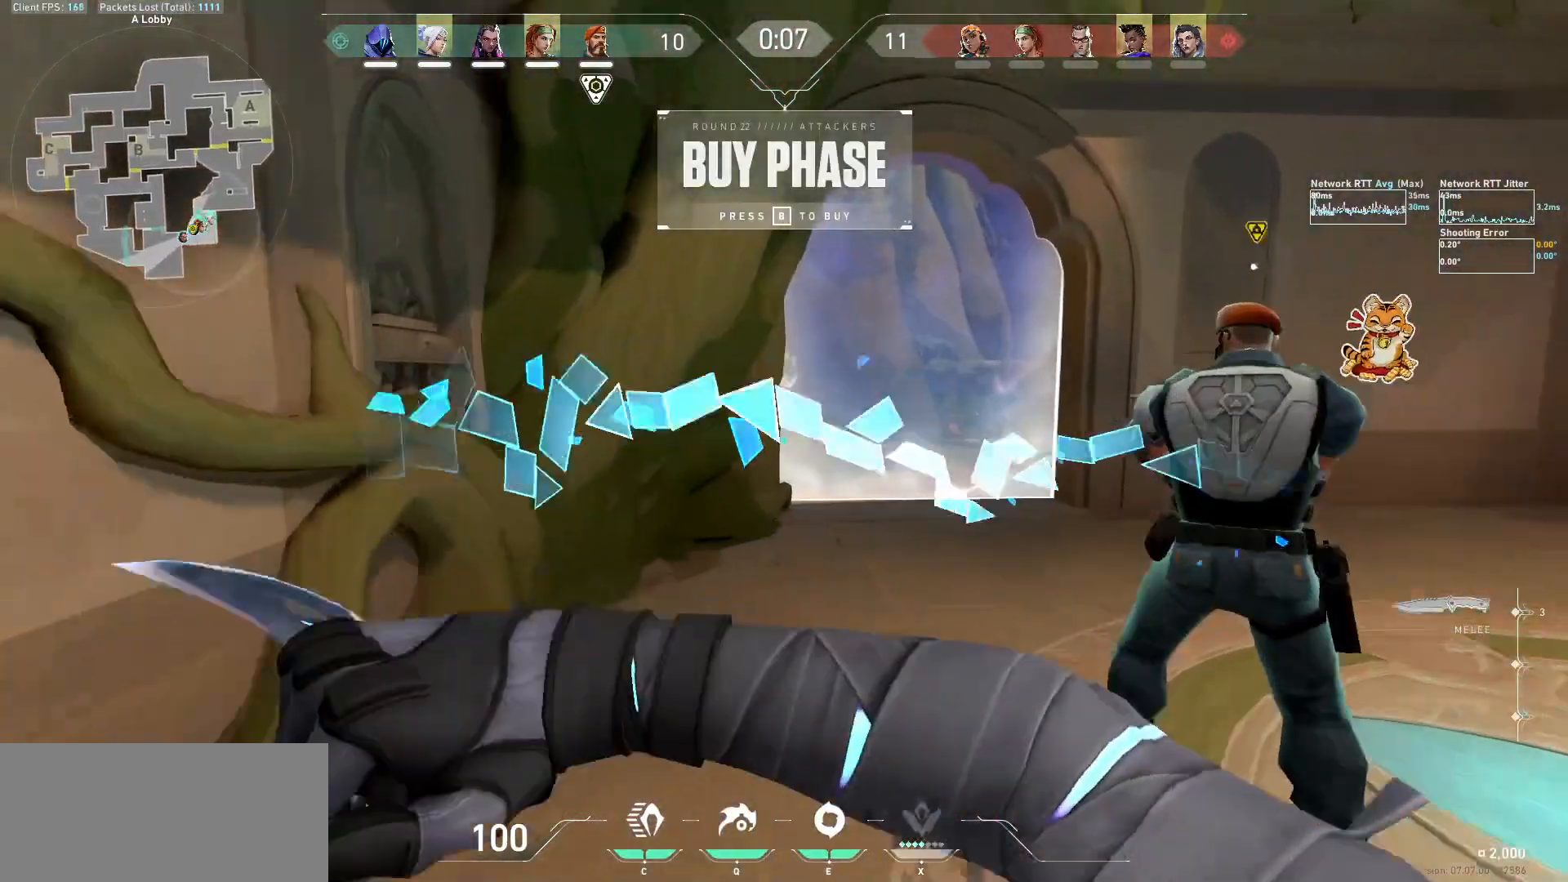
{"keys": ["d", "w"], "mouse": [], "events": [[467, "d", "down"]]}
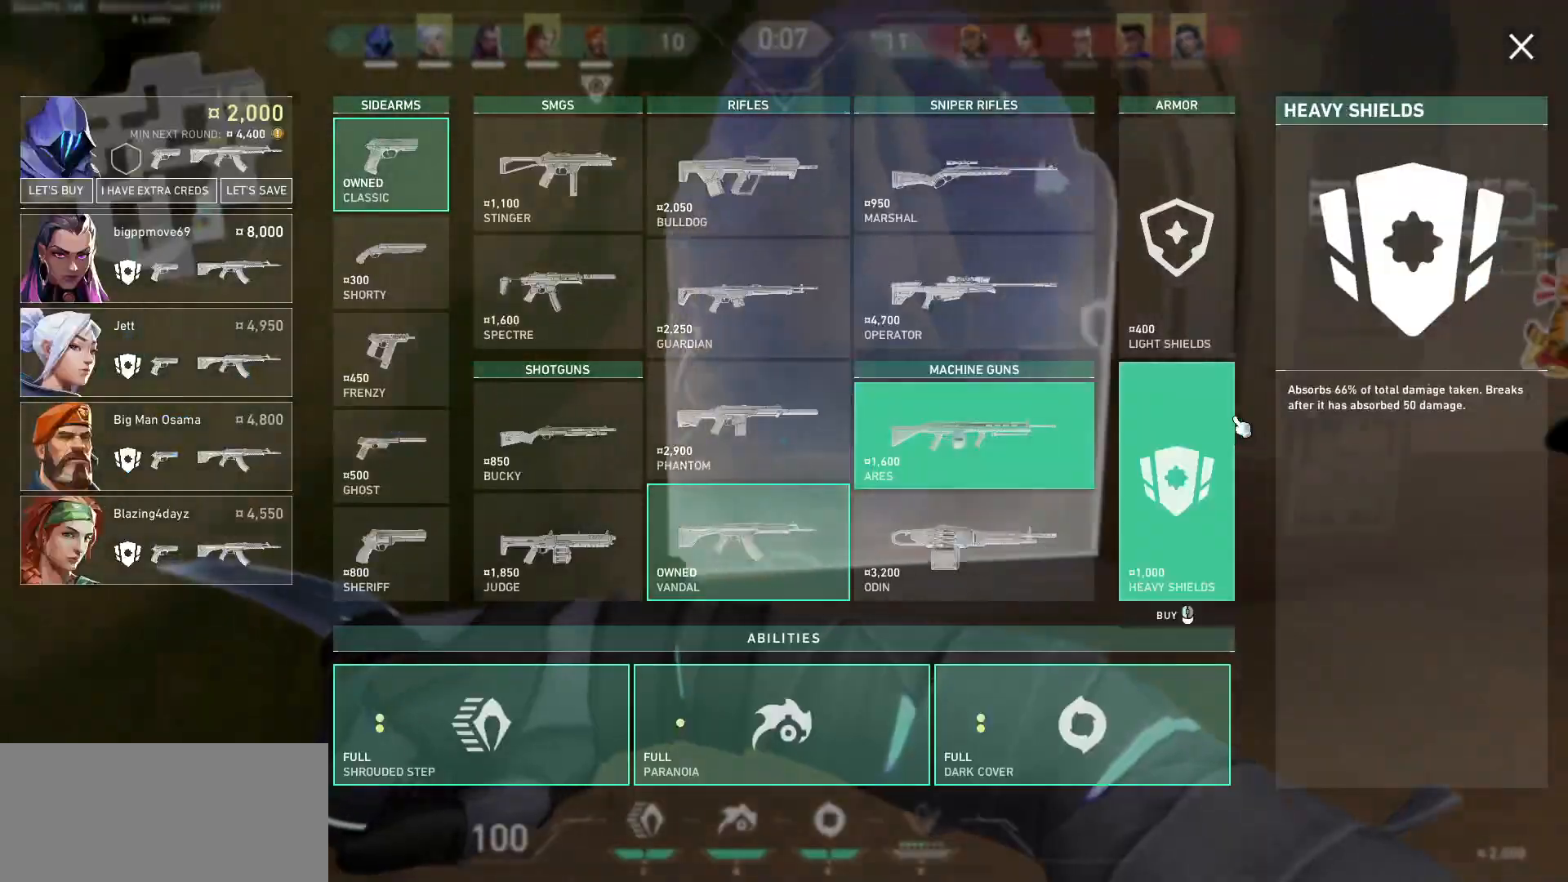
{"keys": ["w"], "mouse": [], "events": [[167, "mouse_left", "down"], [267, "d", "up"], [267, "mouse_left", "up"], [267, "space", "down"], [367, "space", "up"]]}
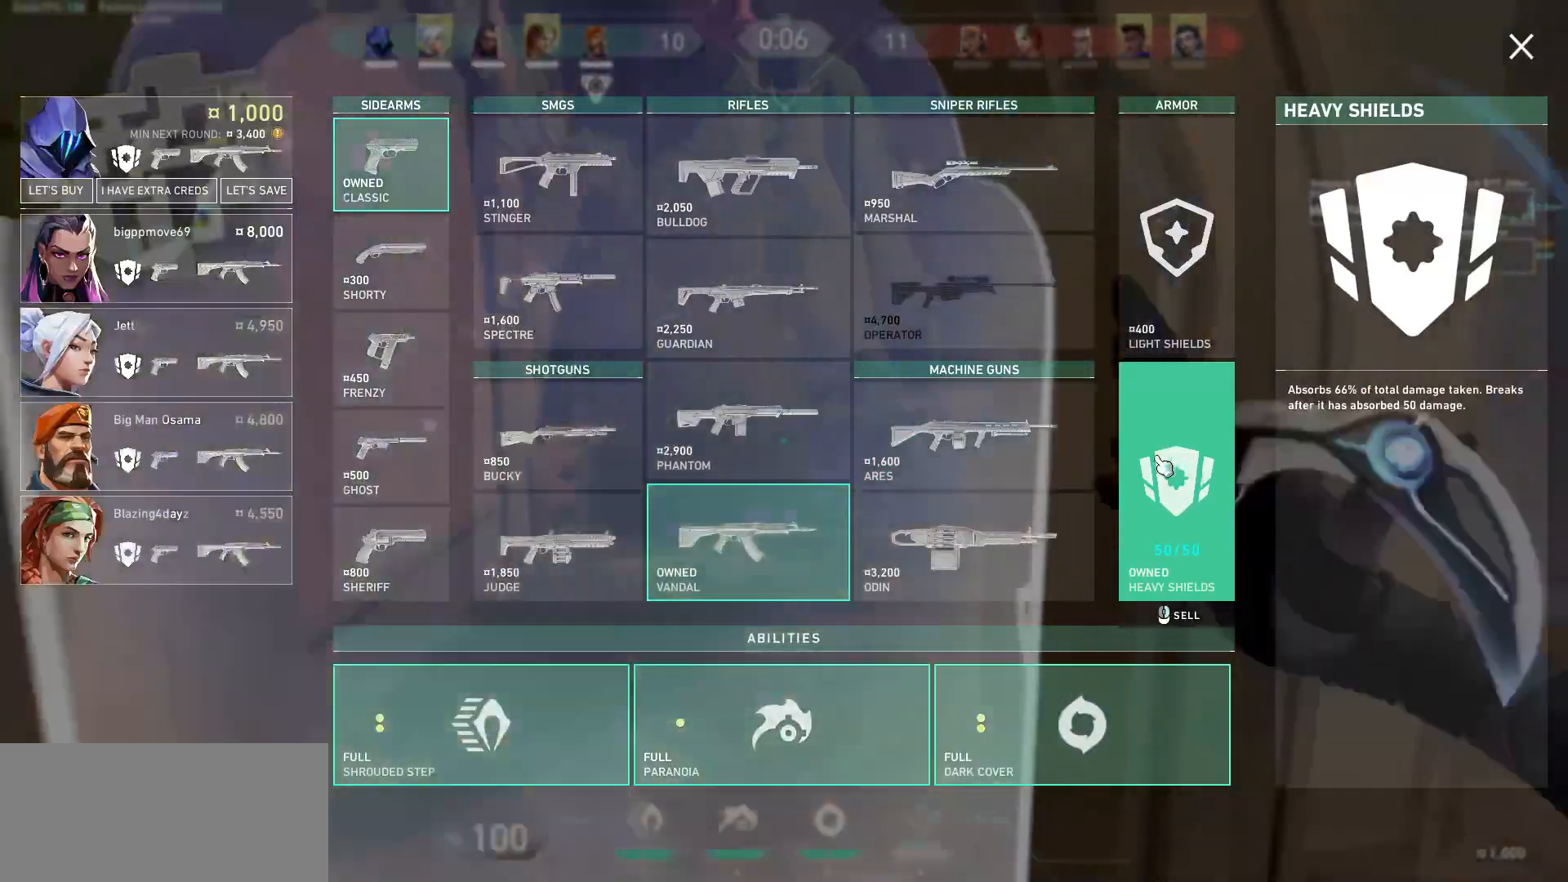
{"keys": [], "mouse": ["left"], "events": [[133, "w", "up"], [233, "e", "down"], [333, "e", "up"], [367, "mouse_left", "down"]]}
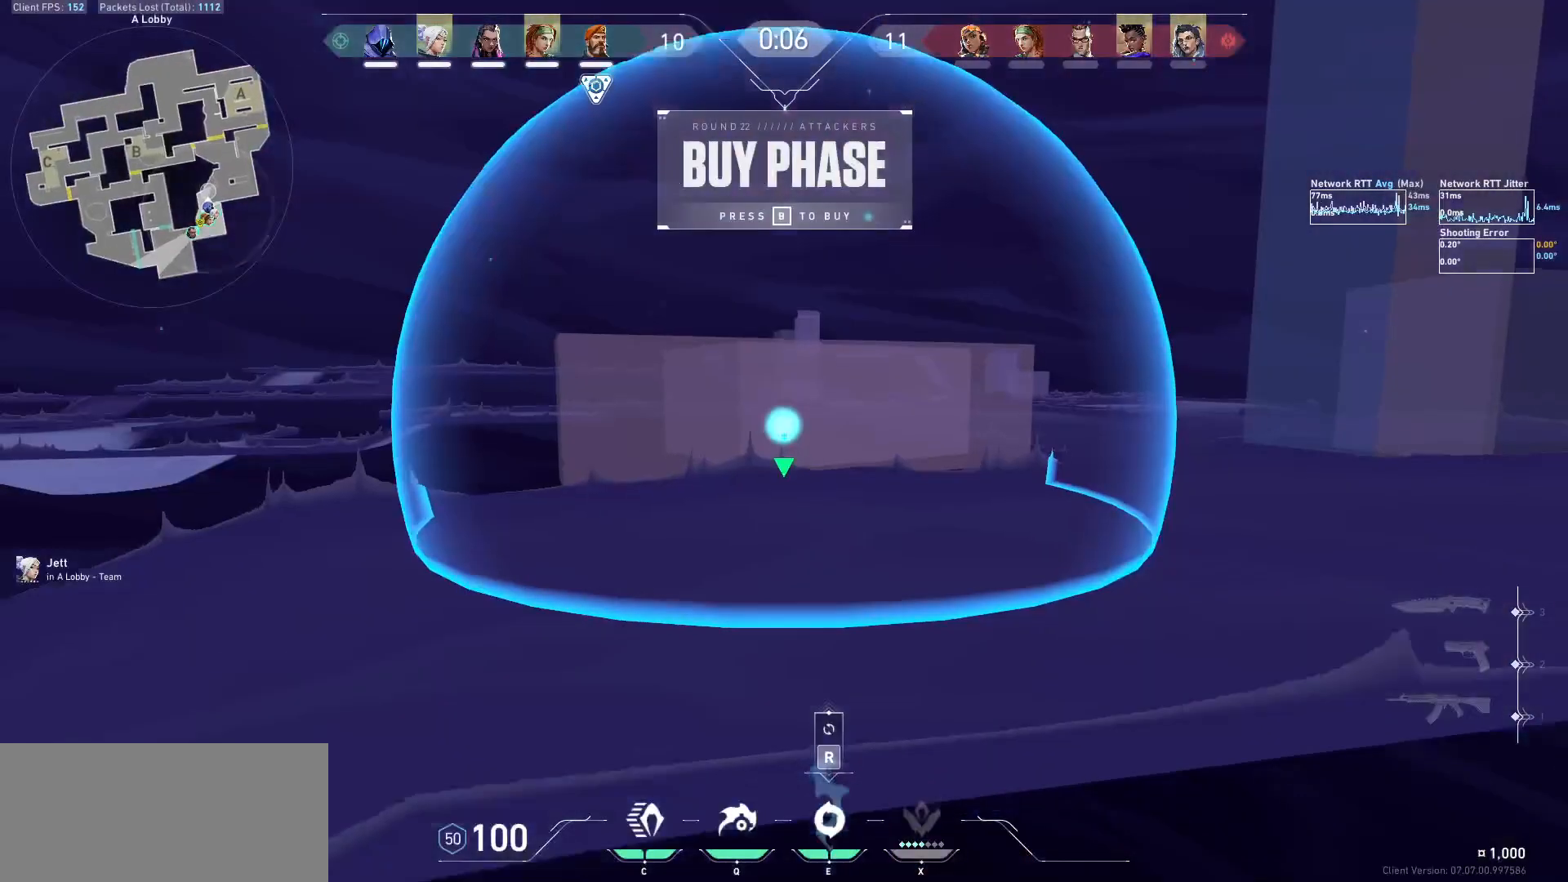
{"keys": [], "mouse": ["left"], "events": []}